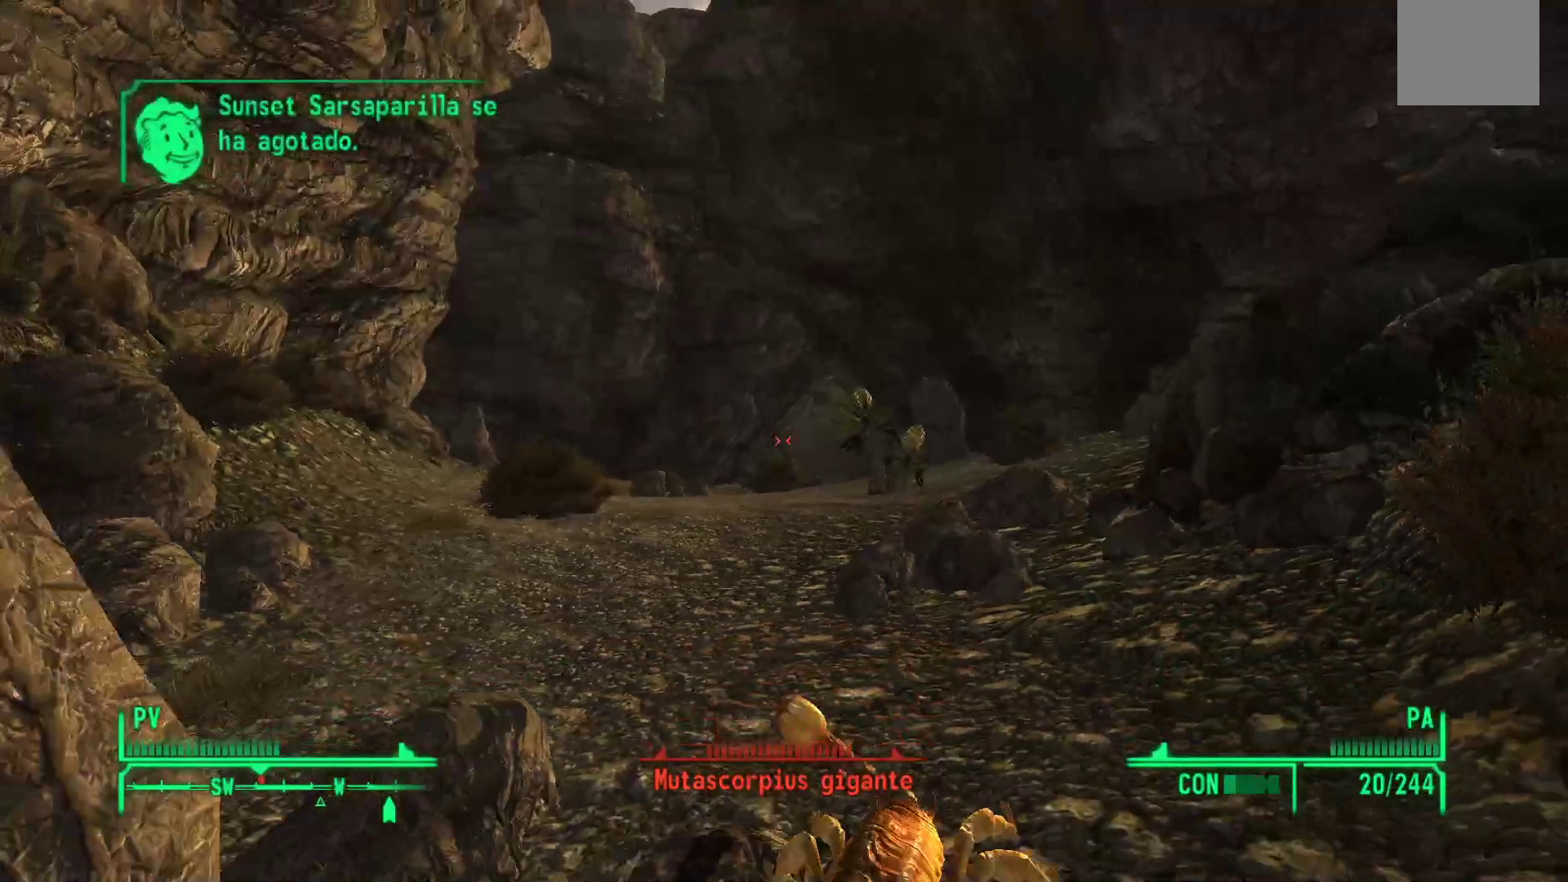
Gameplay with a controller (Xbox layout); each line is a JSON object with the inputs held at the frame after it. "events" lists button and stick changes between this image and that frame as [ms after this image, input, new state], when the widget could be followed in between.
{"buttons": [], "left_stick": "down", "right_stick": "center", "events": [[33, "left_stick", "down"]]}
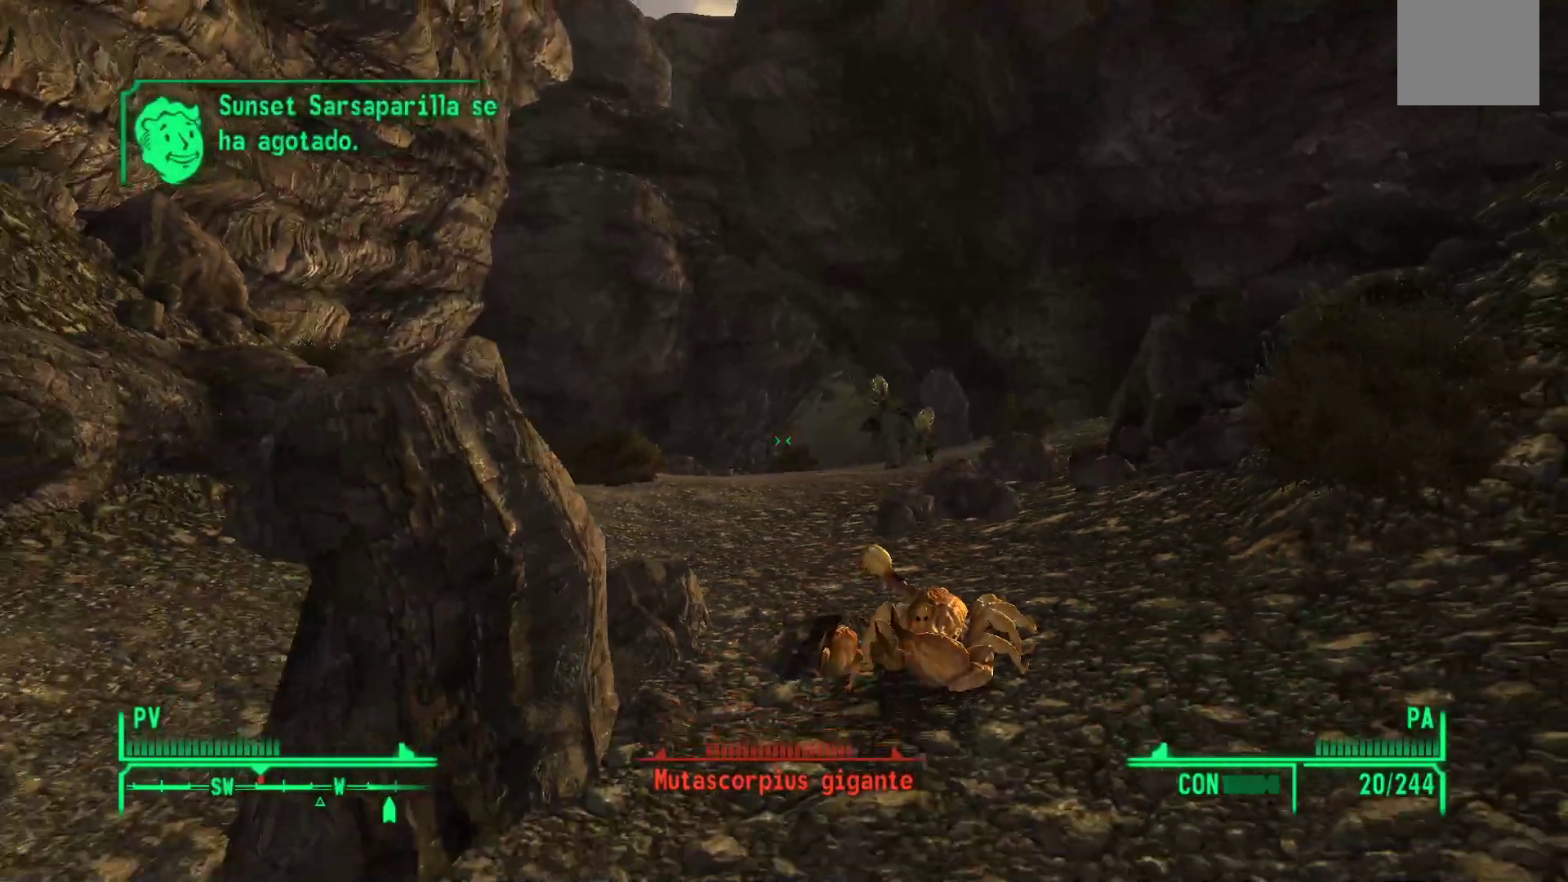
{"buttons": ["R1"], "left_stick": "up", "right_stick": "center", "events": [[133, "left_stick", "center"], [433, "R1", "down"], [500, "left_stick", "up"]]}
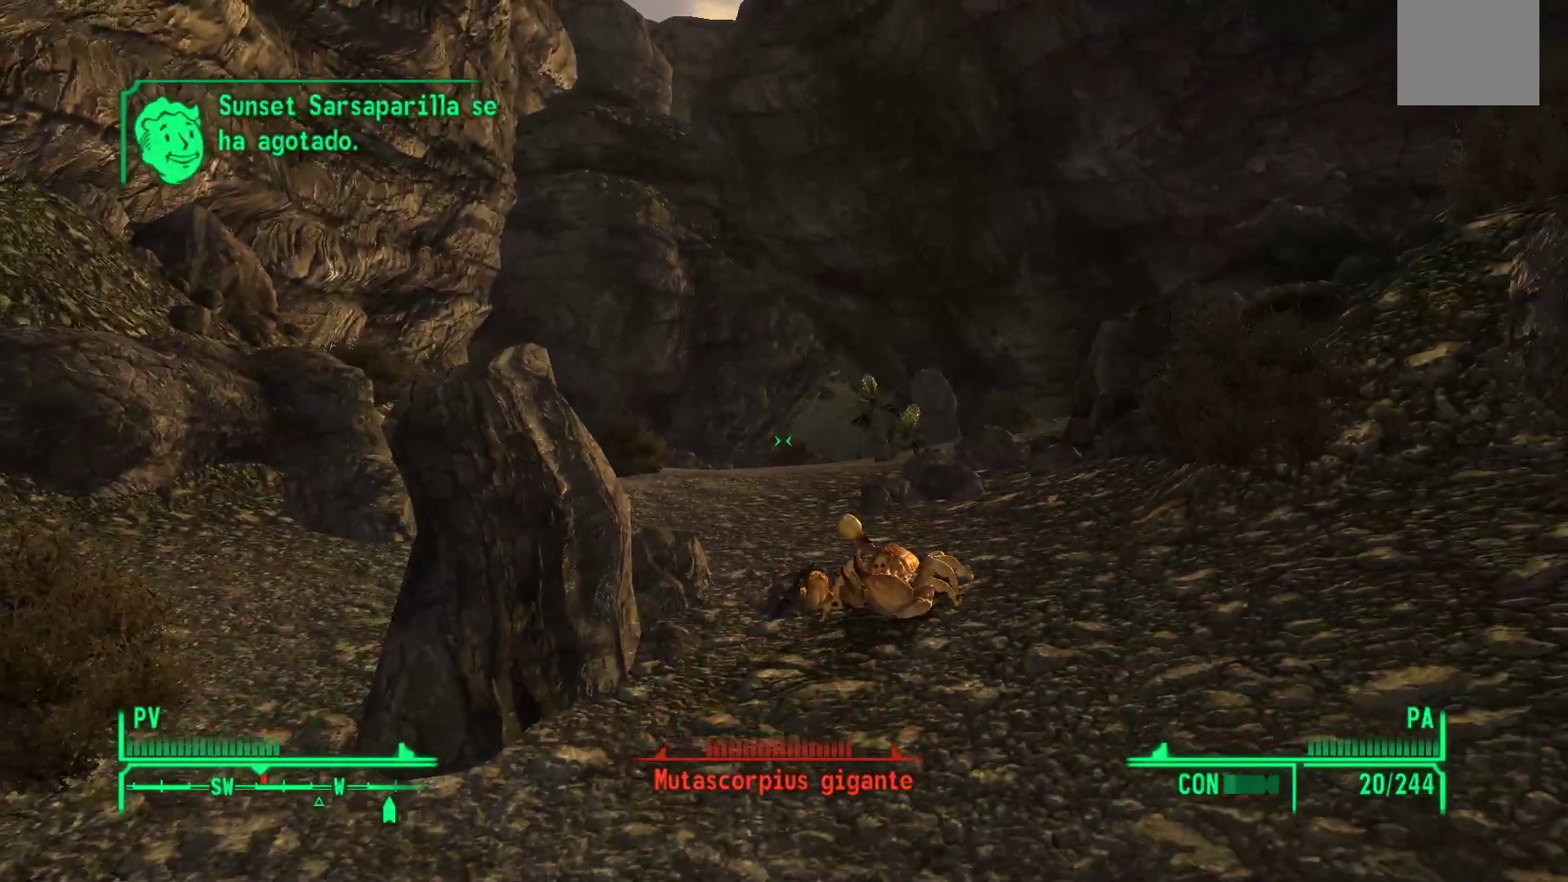
{"buttons": [], "left_stick": "up", "right_stick": "center", "events": [[50, "R1", "up"]]}
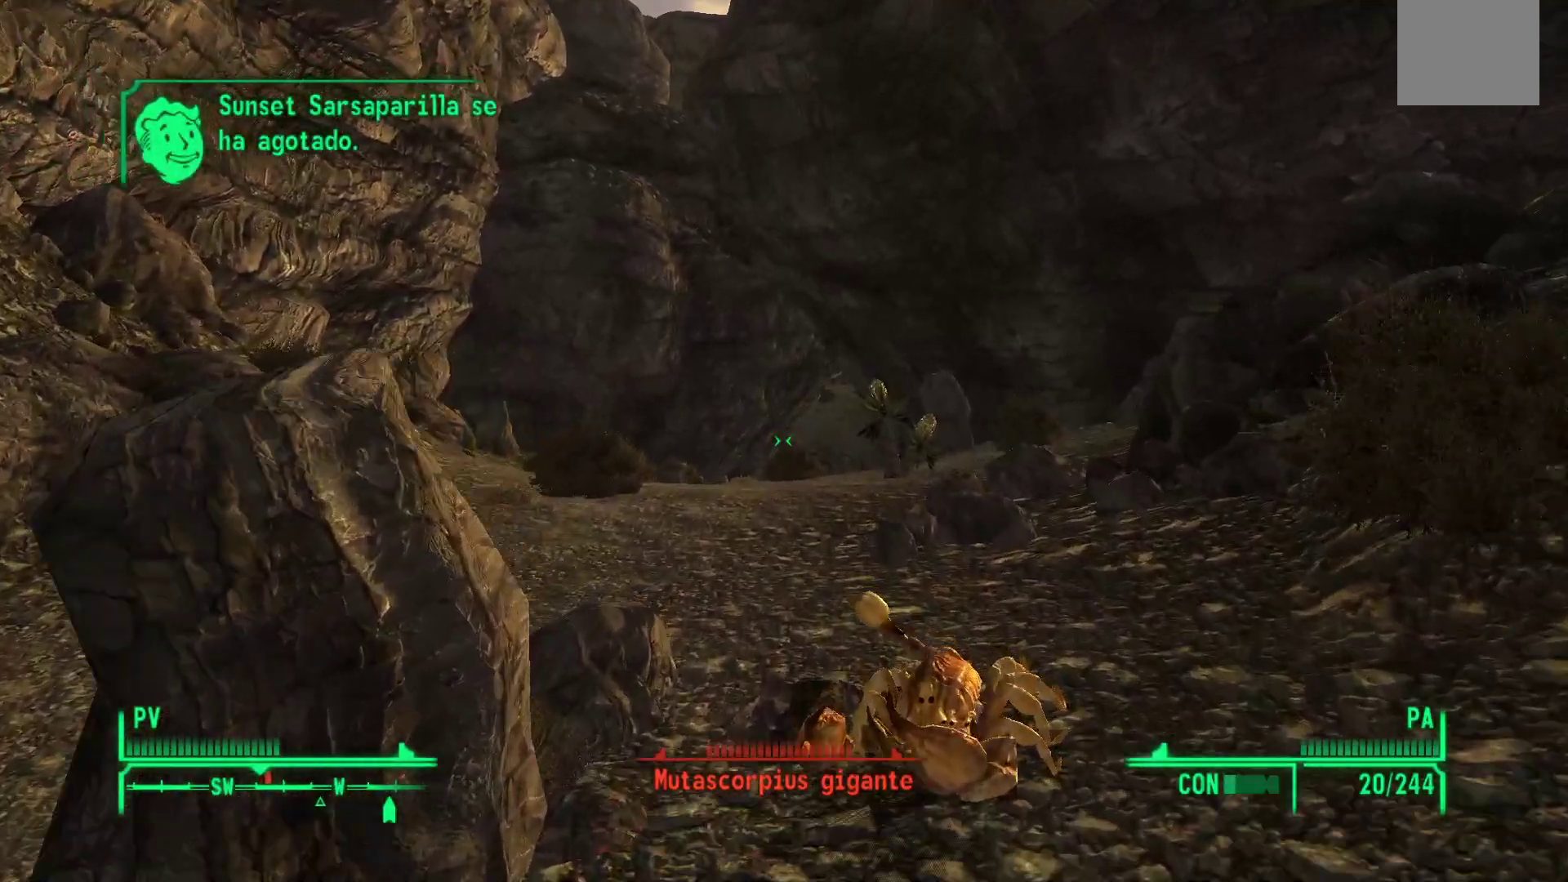
{"buttons": [], "left_stick": "up-left", "right_stick": "right", "events": [[317, "right_stick", "down-right"], [383, "left_stick", "up-left"], [450, "right_stick", "right"]]}
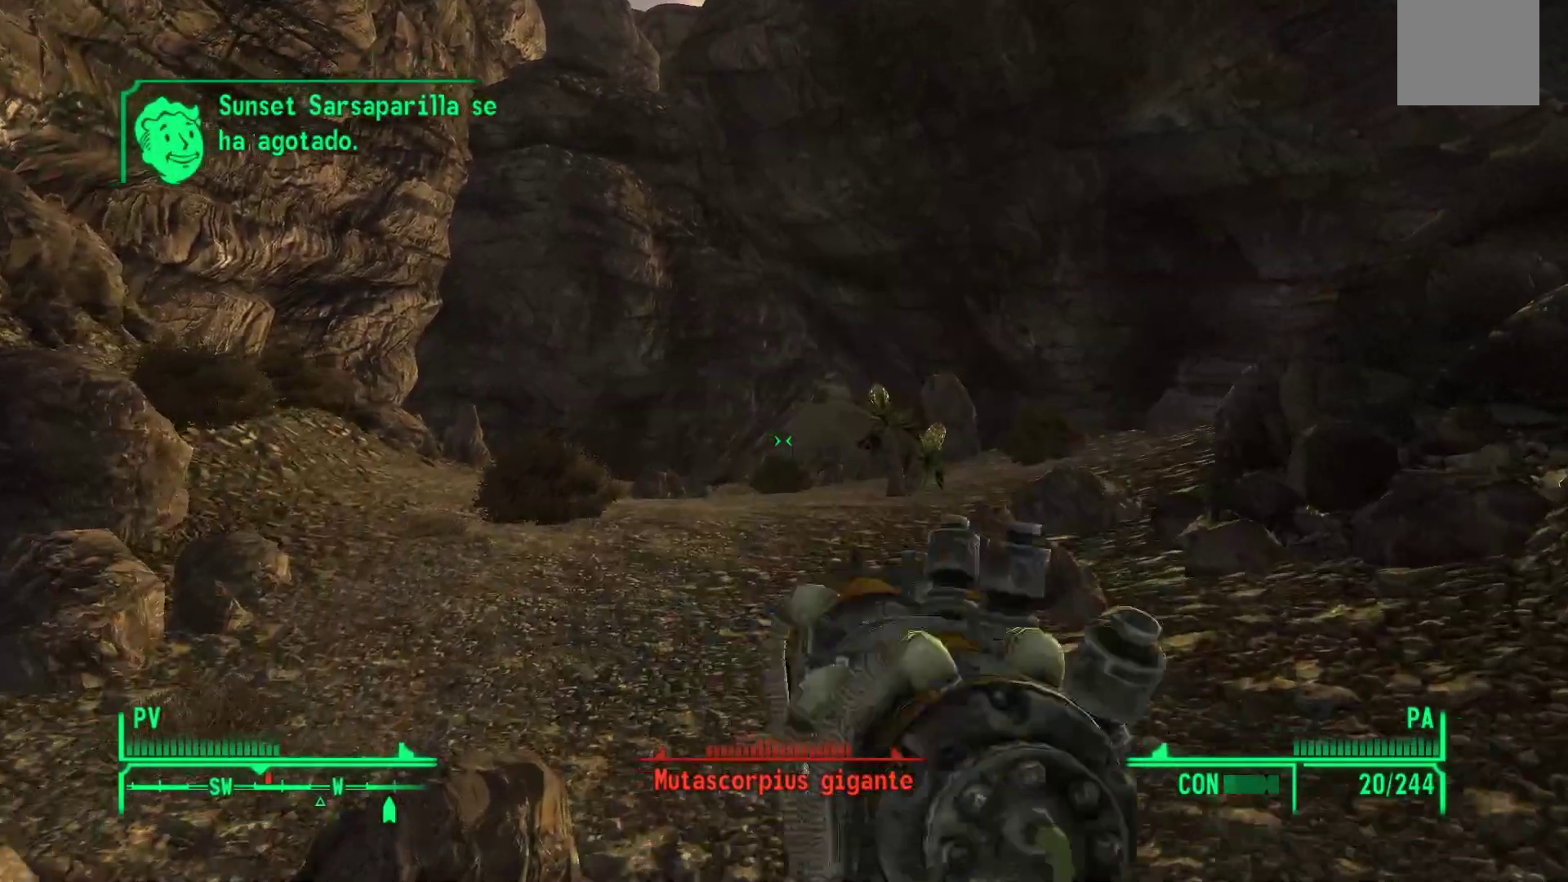
{"buttons": [], "left_stick": "up-left", "right_stick": "center", "events": [[50, "right_stick", "center"]]}
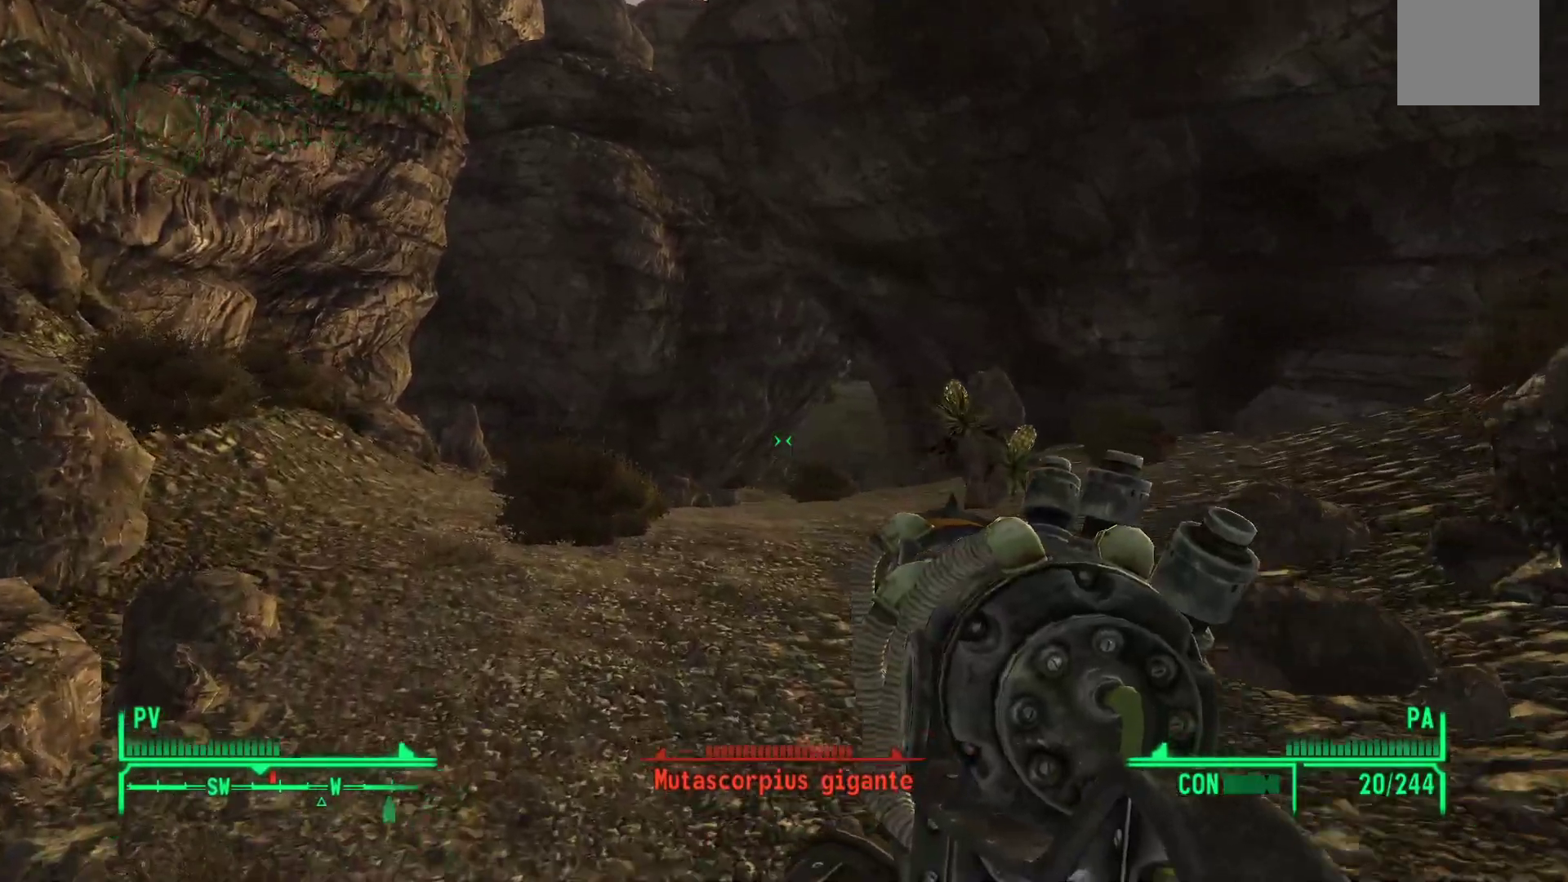
{"buttons": [], "left_stick": "center", "right_stick": "center", "events": [[150, "B", "down"], [250, "B", "up"], [367, "left_stick", "center"]]}
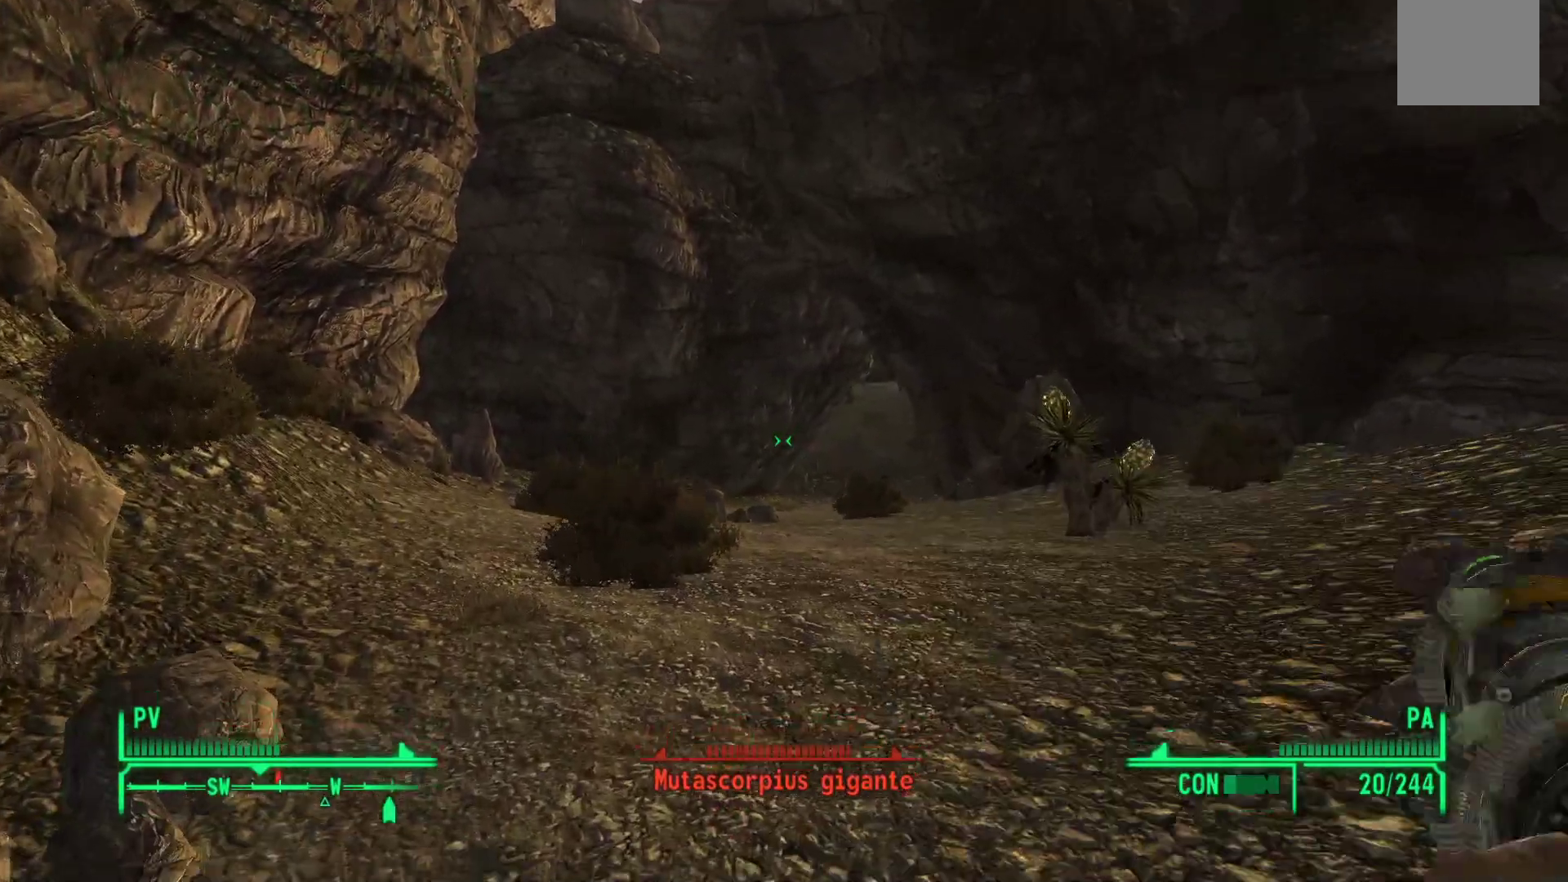
{"buttons": [], "left_stick": "center", "right_stick": "center", "events": []}
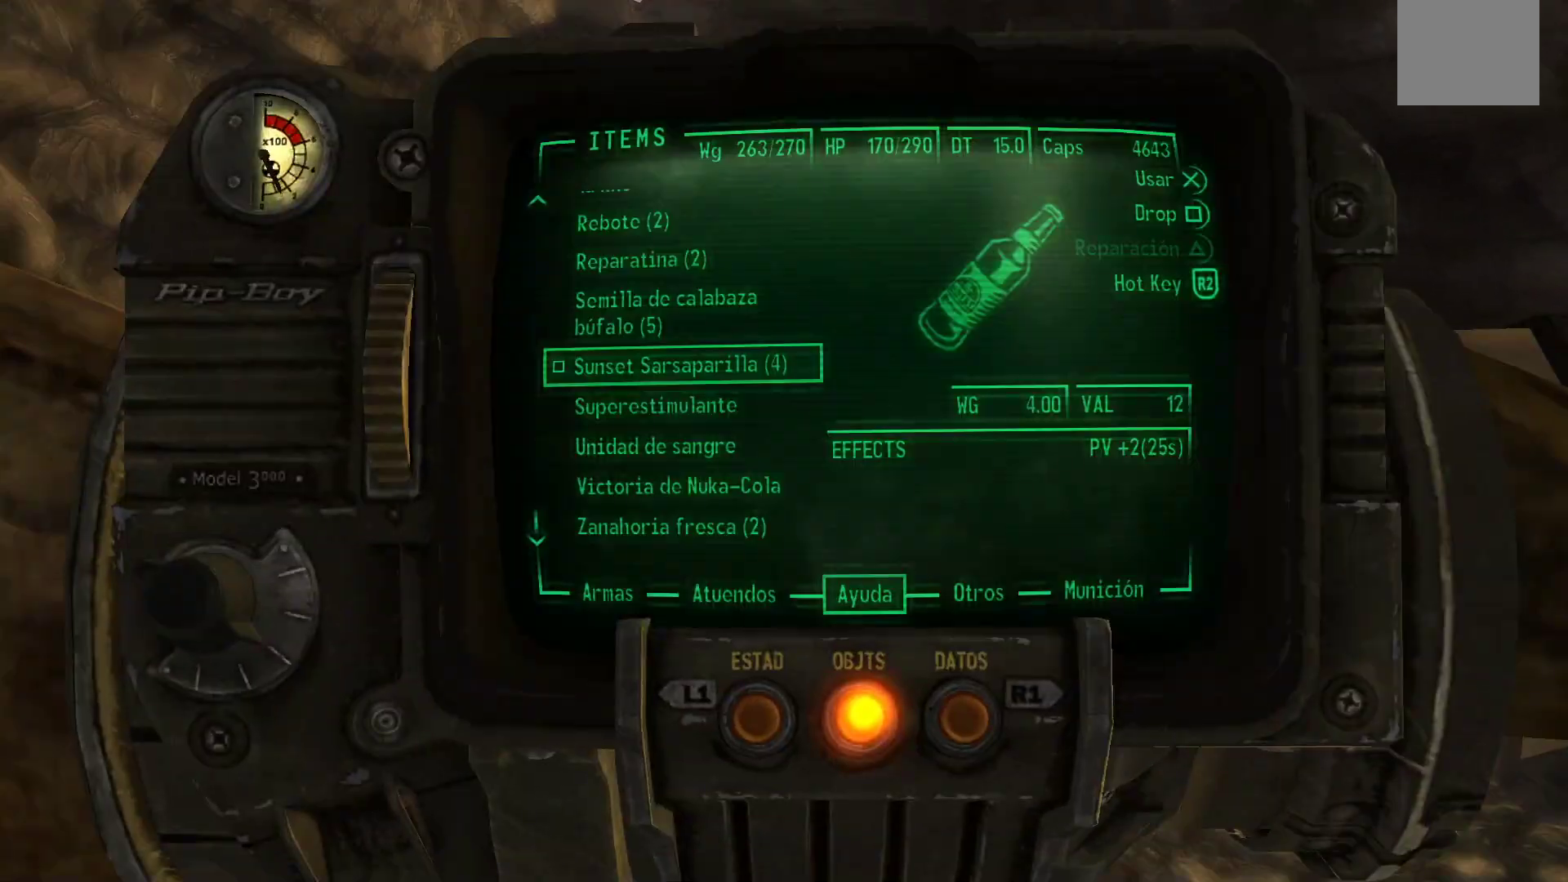
{"buttons": [], "left_stick": "center", "right_stick": "center", "events": []}
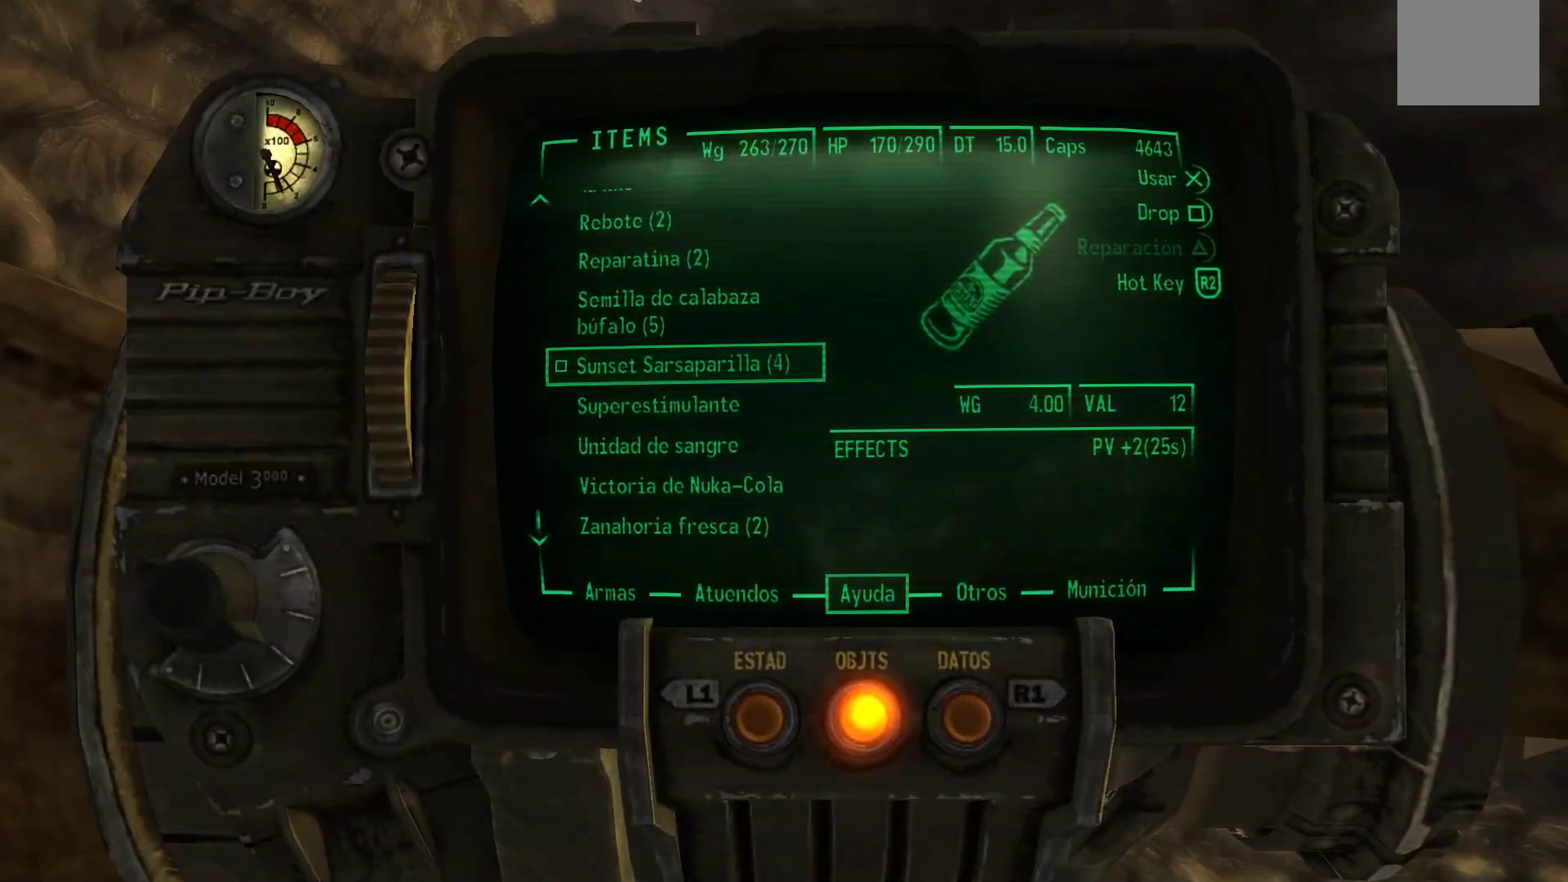
{"buttons": ["B"], "left_stick": "center", "right_stick": "center", "events": [[233, "A", "down"], [333, "A", "up"], [450, "B", "down"]]}
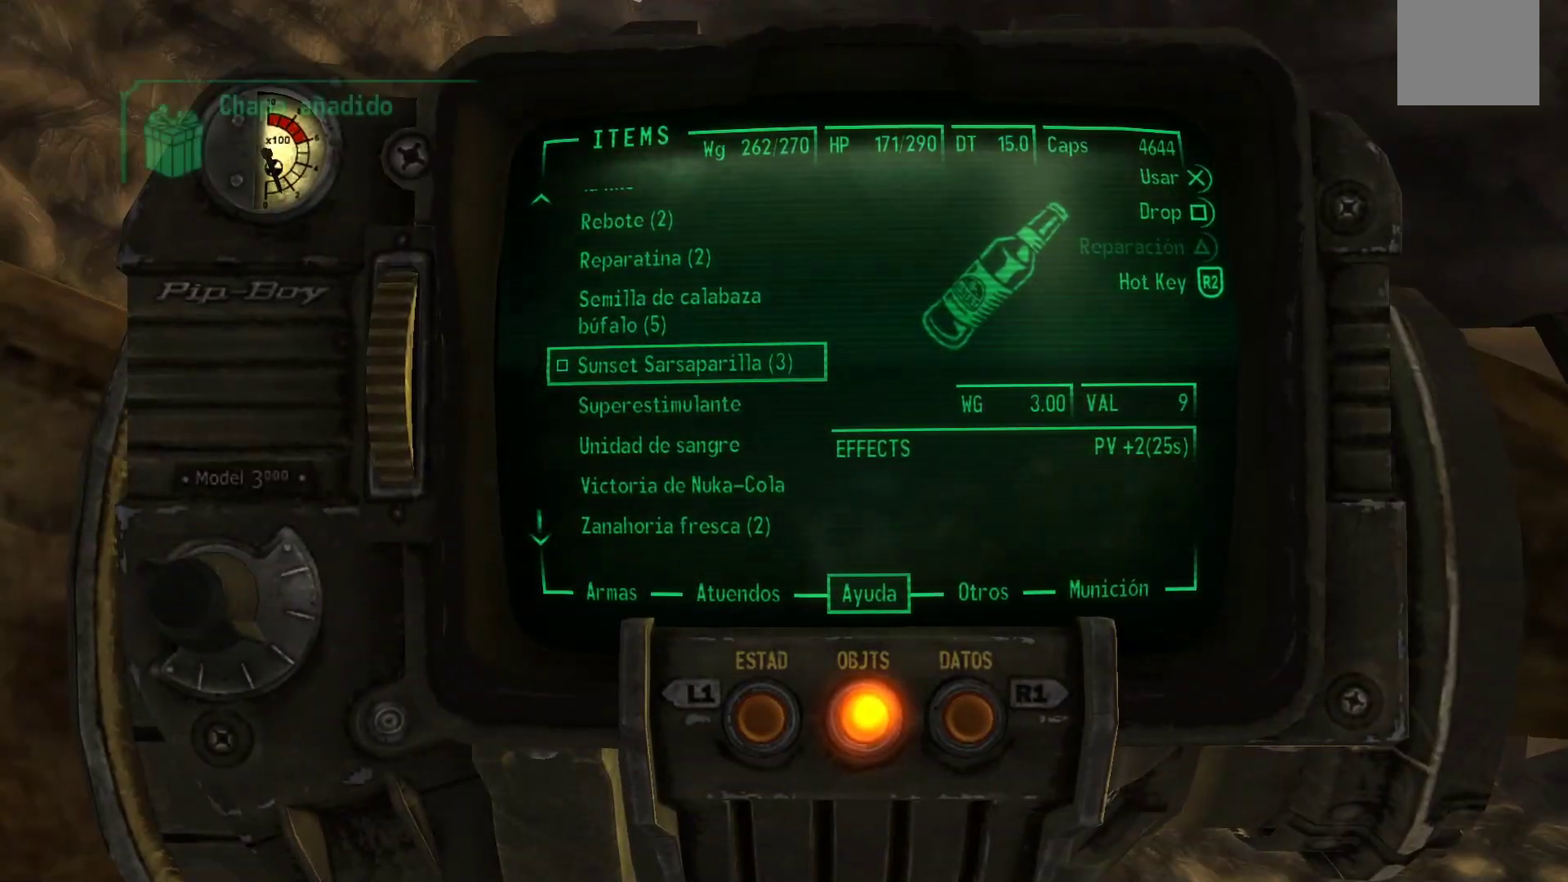
{"buttons": [], "left_stick": "up-left", "right_stick": "center", "events": [[67, "B", "up"], [183, "left_stick", "up-left"], [300, "right_stick", "right"], [500, "right_stick", "center"]]}
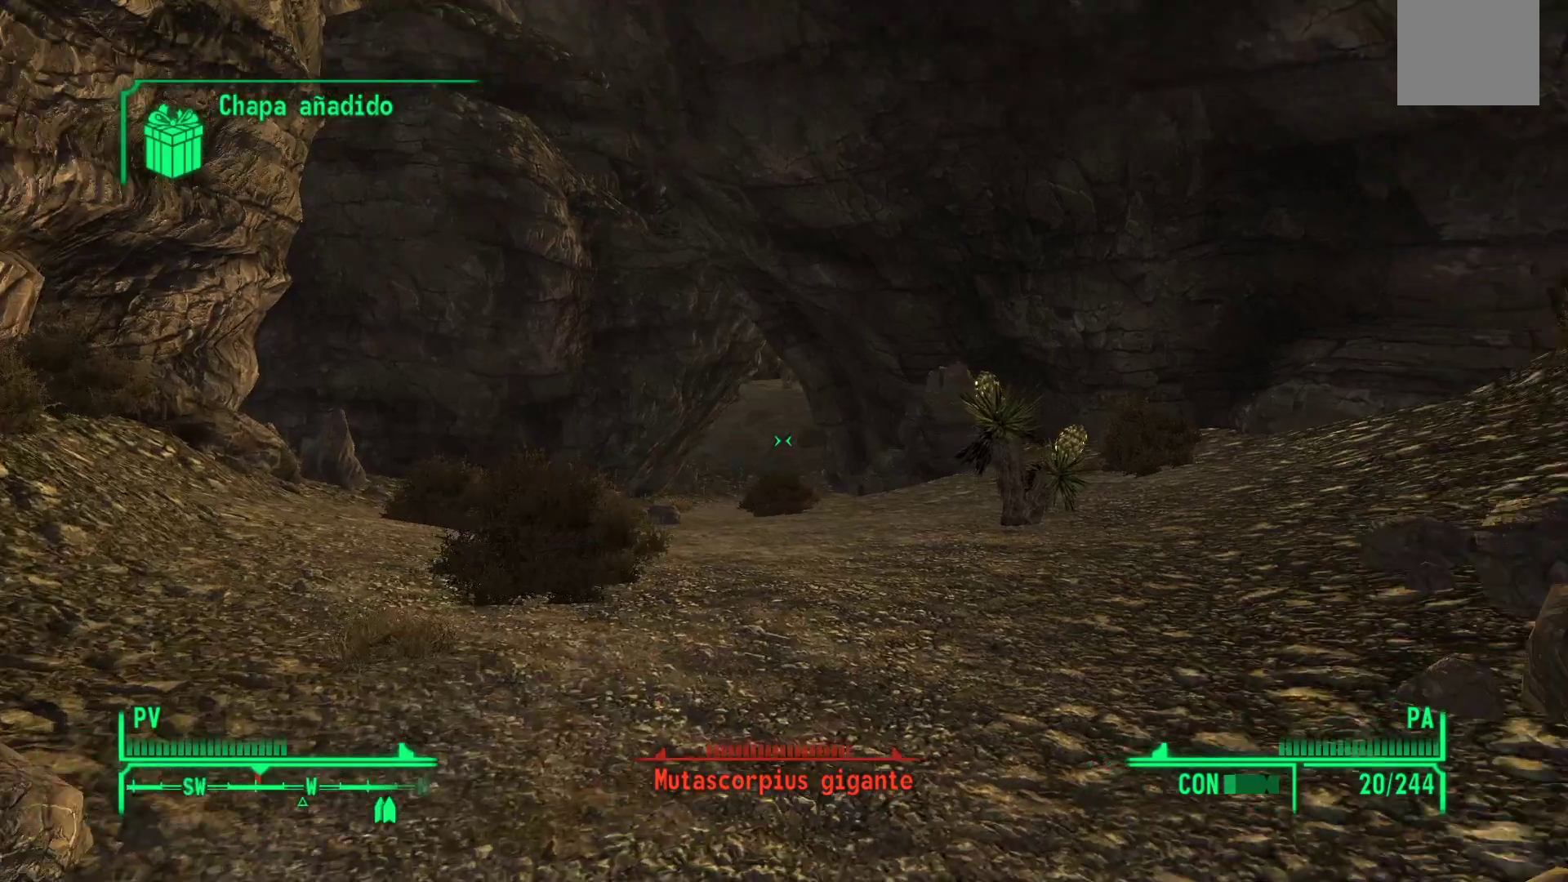
{"buttons": [], "left_stick": "up-left", "right_stick": "right", "events": [[333, "right_stick", "right"]]}
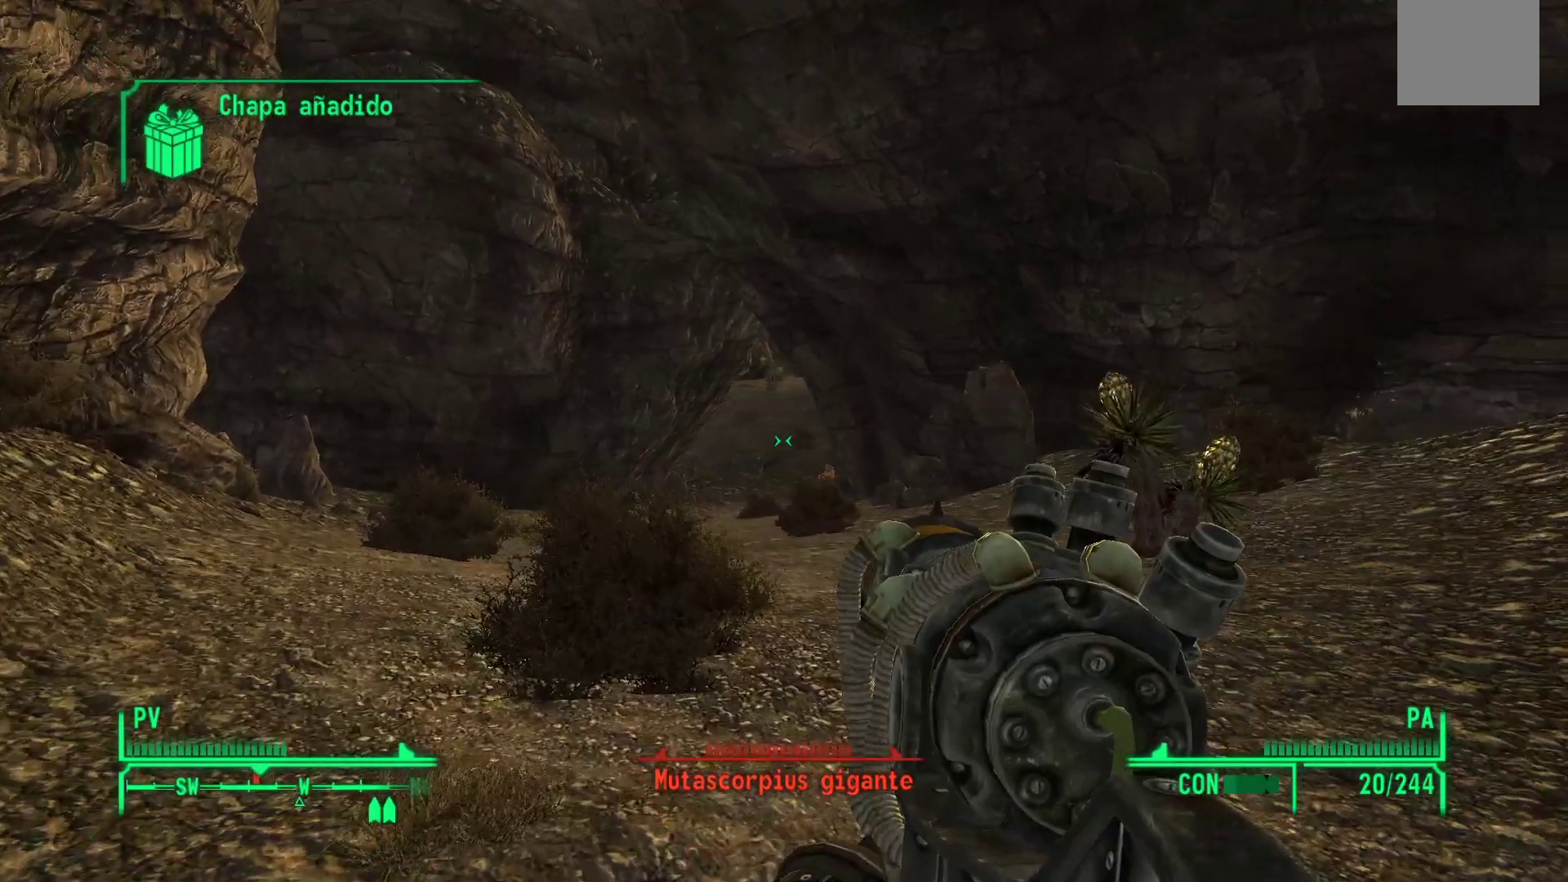
{"buttons": [], "left_stick": "up-left", "right_stick": "center", "events": [[33, "right_stick", "center"], [217, "right_stick", "down"], [383, "right_stick", "center"]]}
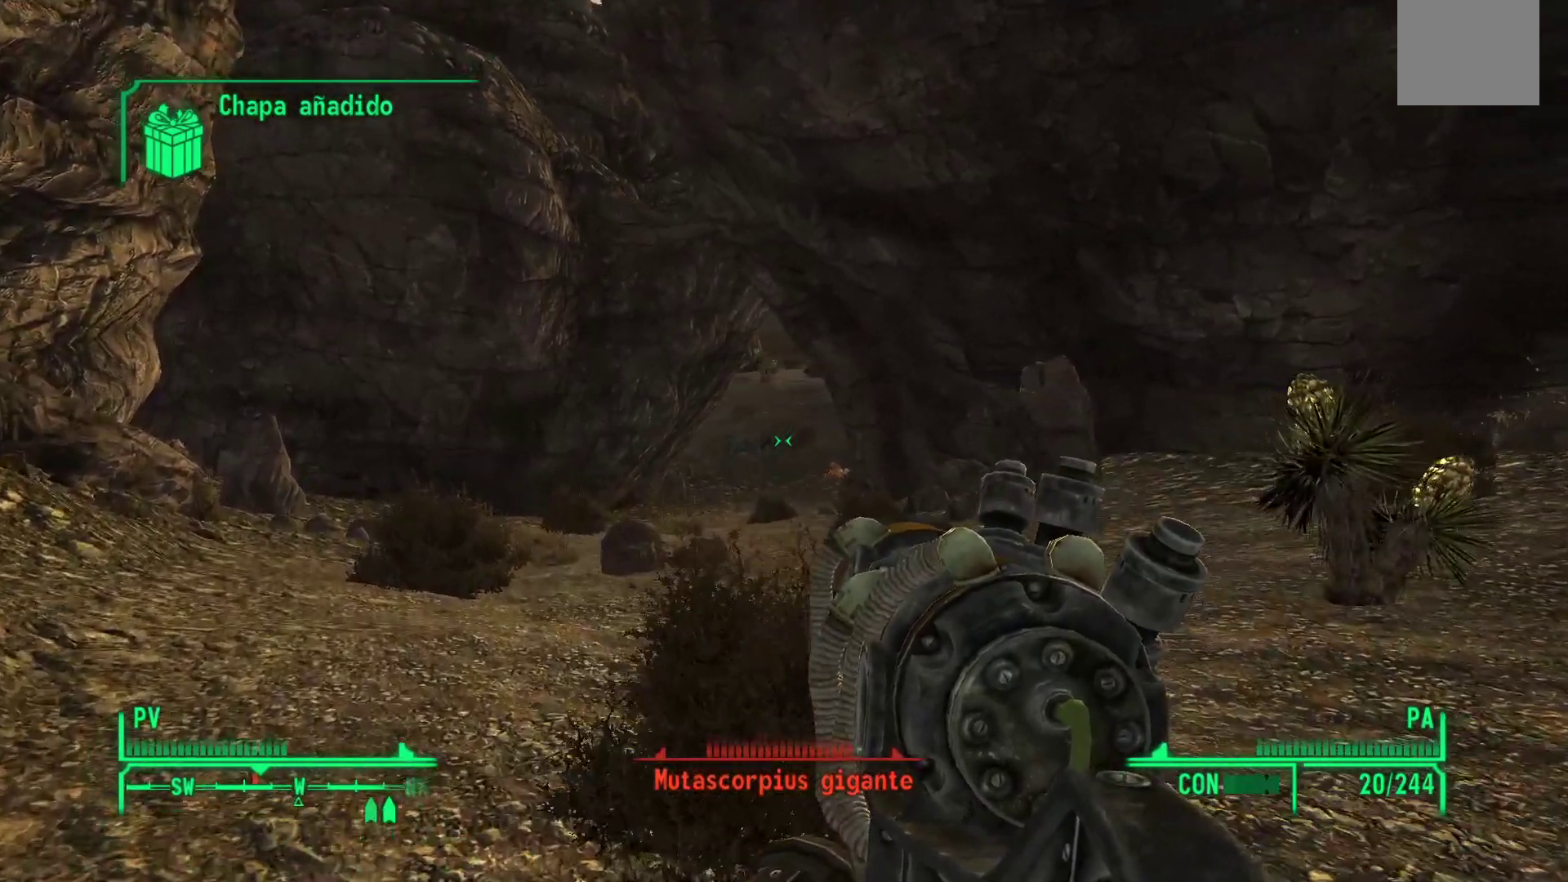
{"buttons": ["L1"], "left_stick": "center", "right_stick": "center", "events": [[83, "L1", "down"], [150, "right_stick", "up-left"], [250, "left_stick", "center"], [350, "right_stick", "center"]]}
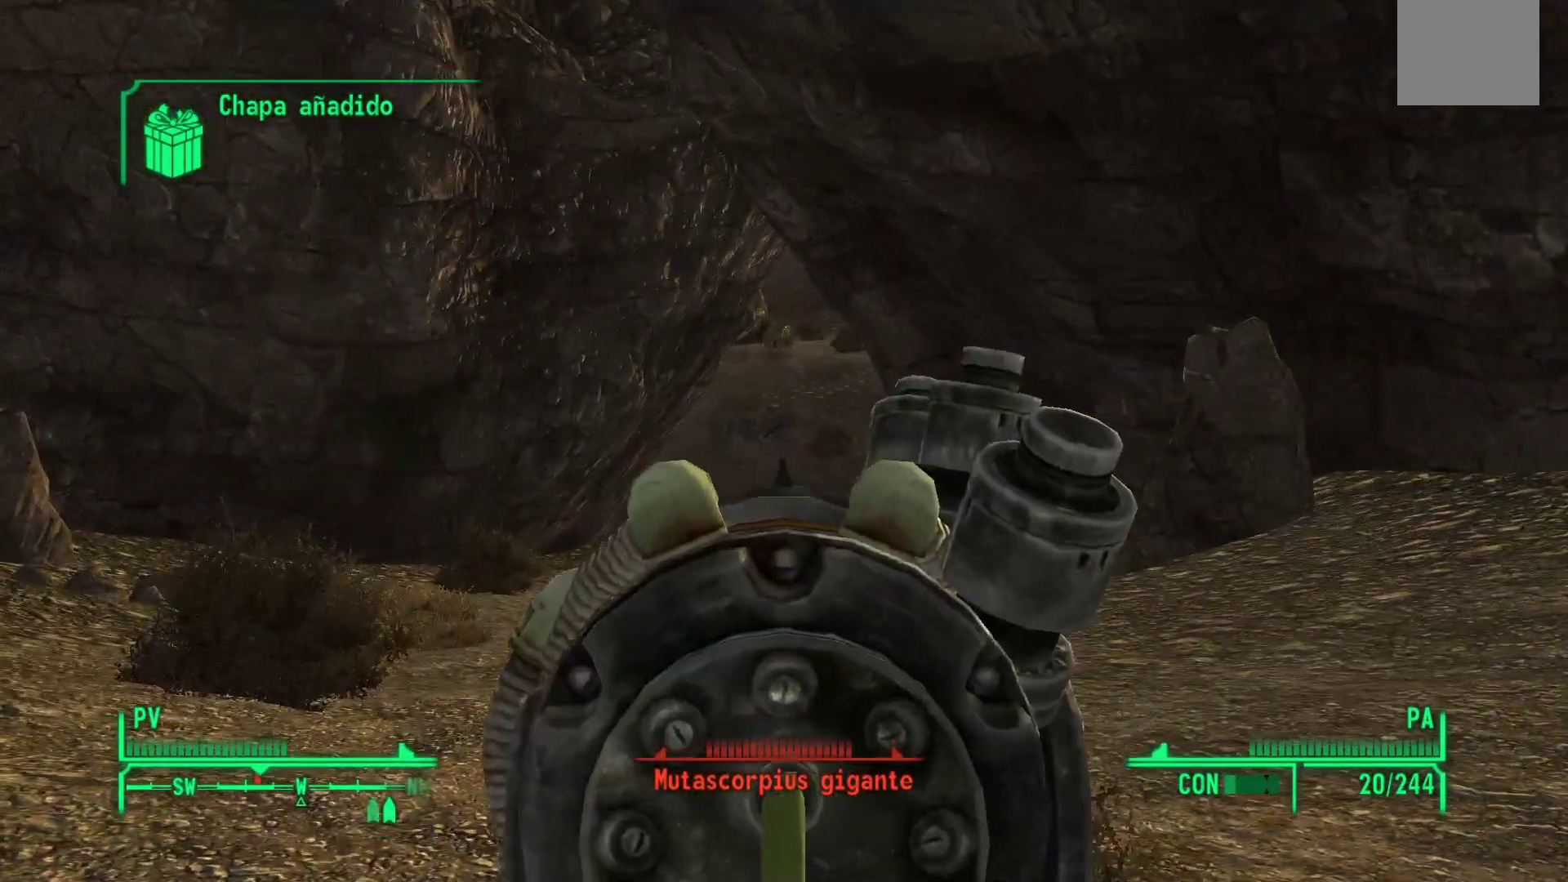
{"buttons": ["L1"], "left_stick": "center", "right_stick": "up", "events": [[50, "right_stick", "up-left"], [267, "right_stick", "center"], [400, "right_stick", "up"]]}
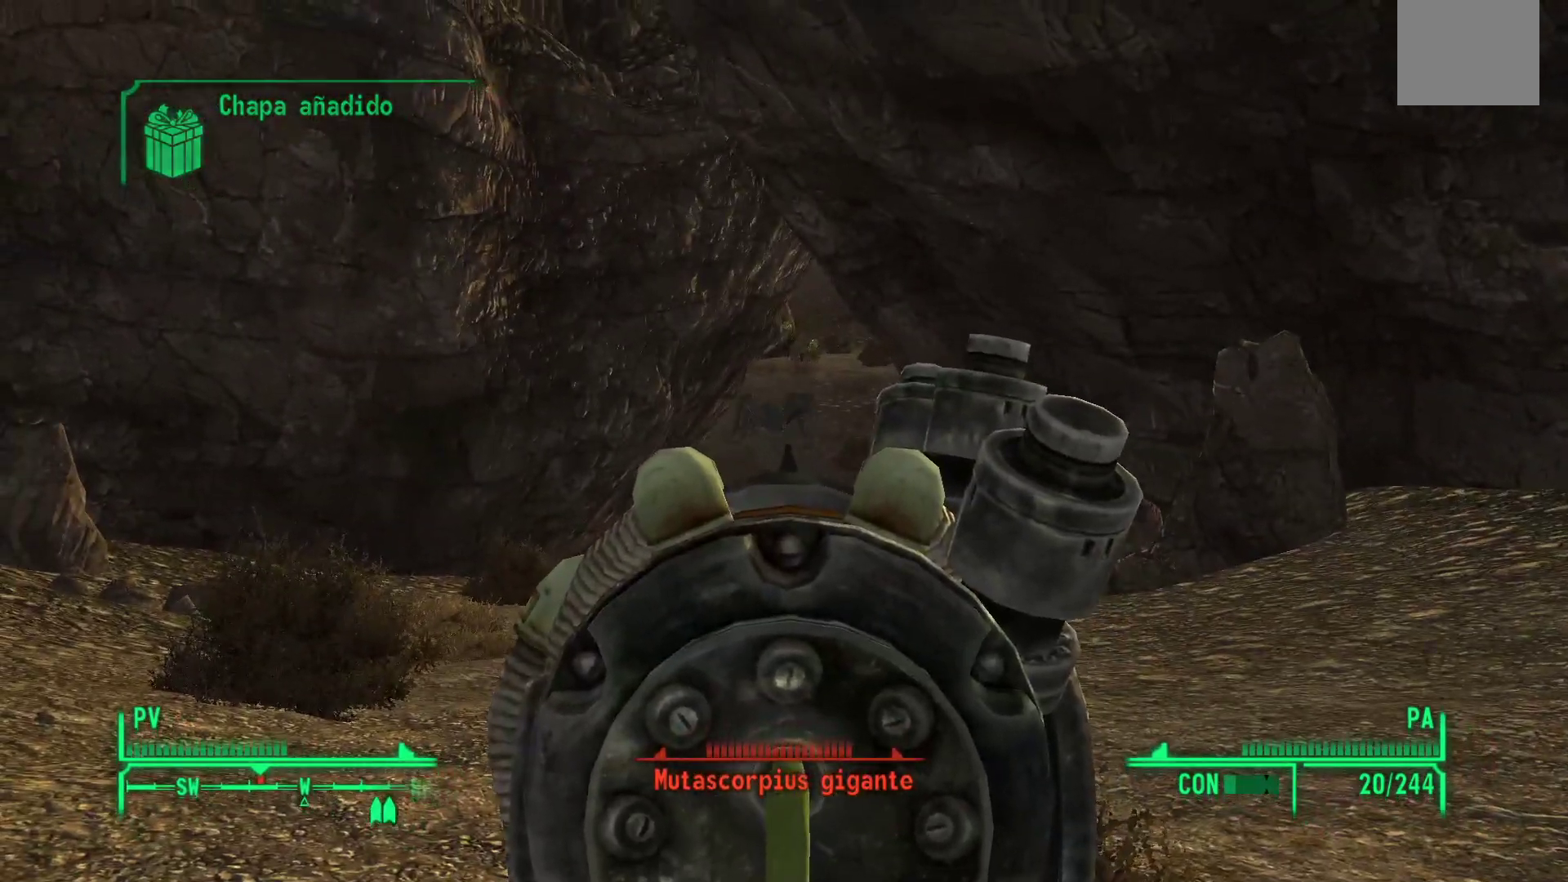
{"buttons": ["L1"], "left_stick": "right", "right_stick": "down-left", "events": [[317, "right_stick", "down"], [350, "left_stick", "right"], [433, "right_stick", "down-left"]]}
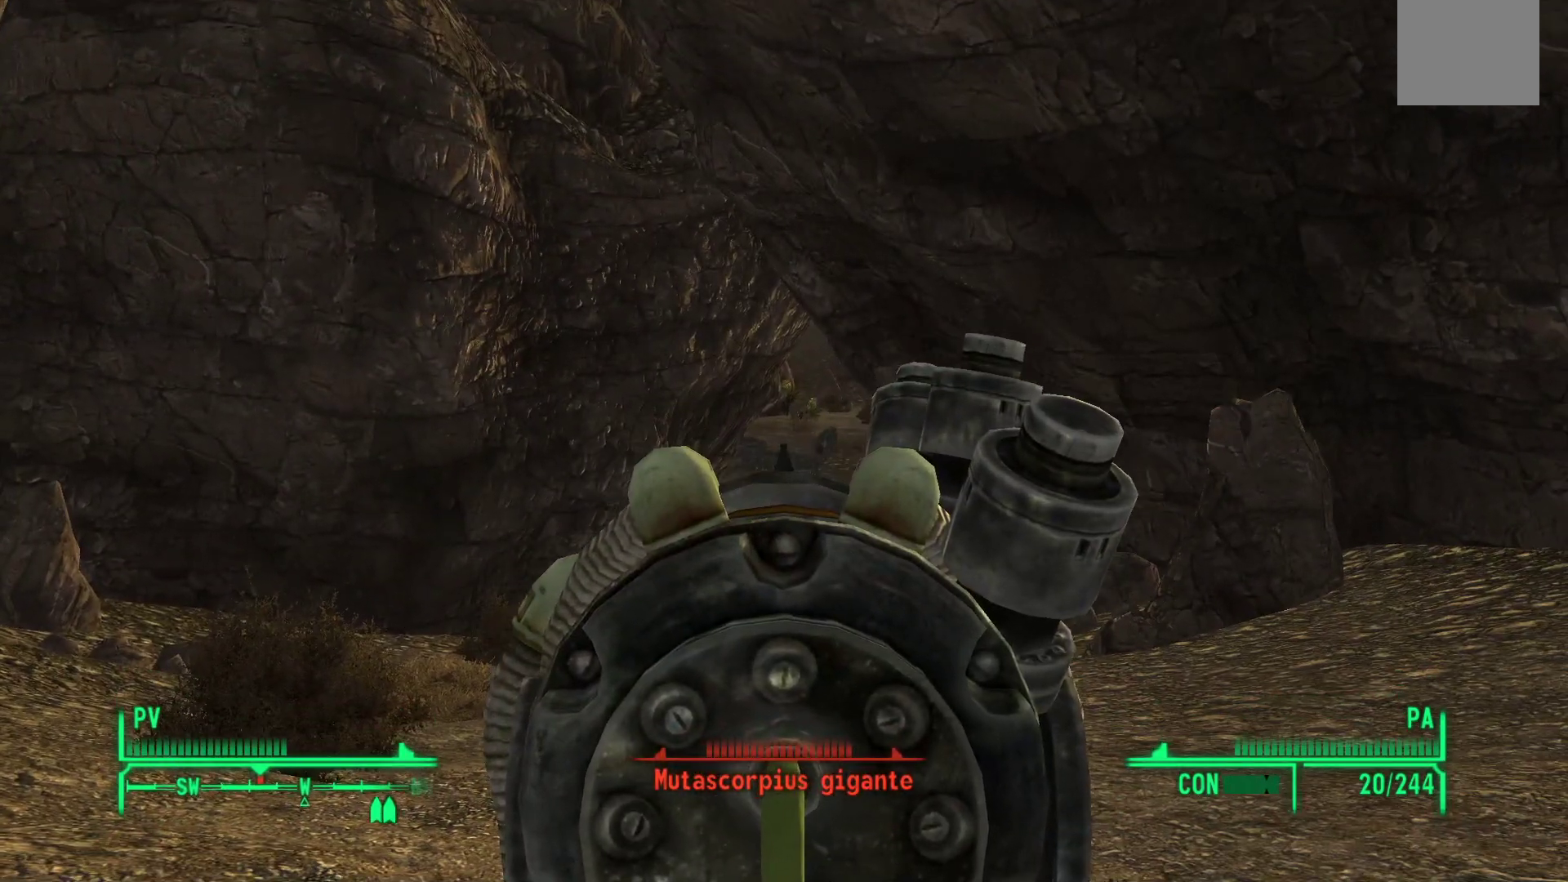
{"buttons": ["L1"], "left_stick": "down-right", "right_stick": "down", "events": [[50, "left_stick", "center"], [250, "right_stick", "center"], [417, "right_stick", "down"], [433, "left_stick", "right"], [500, "left_stick", "down-right"]]}
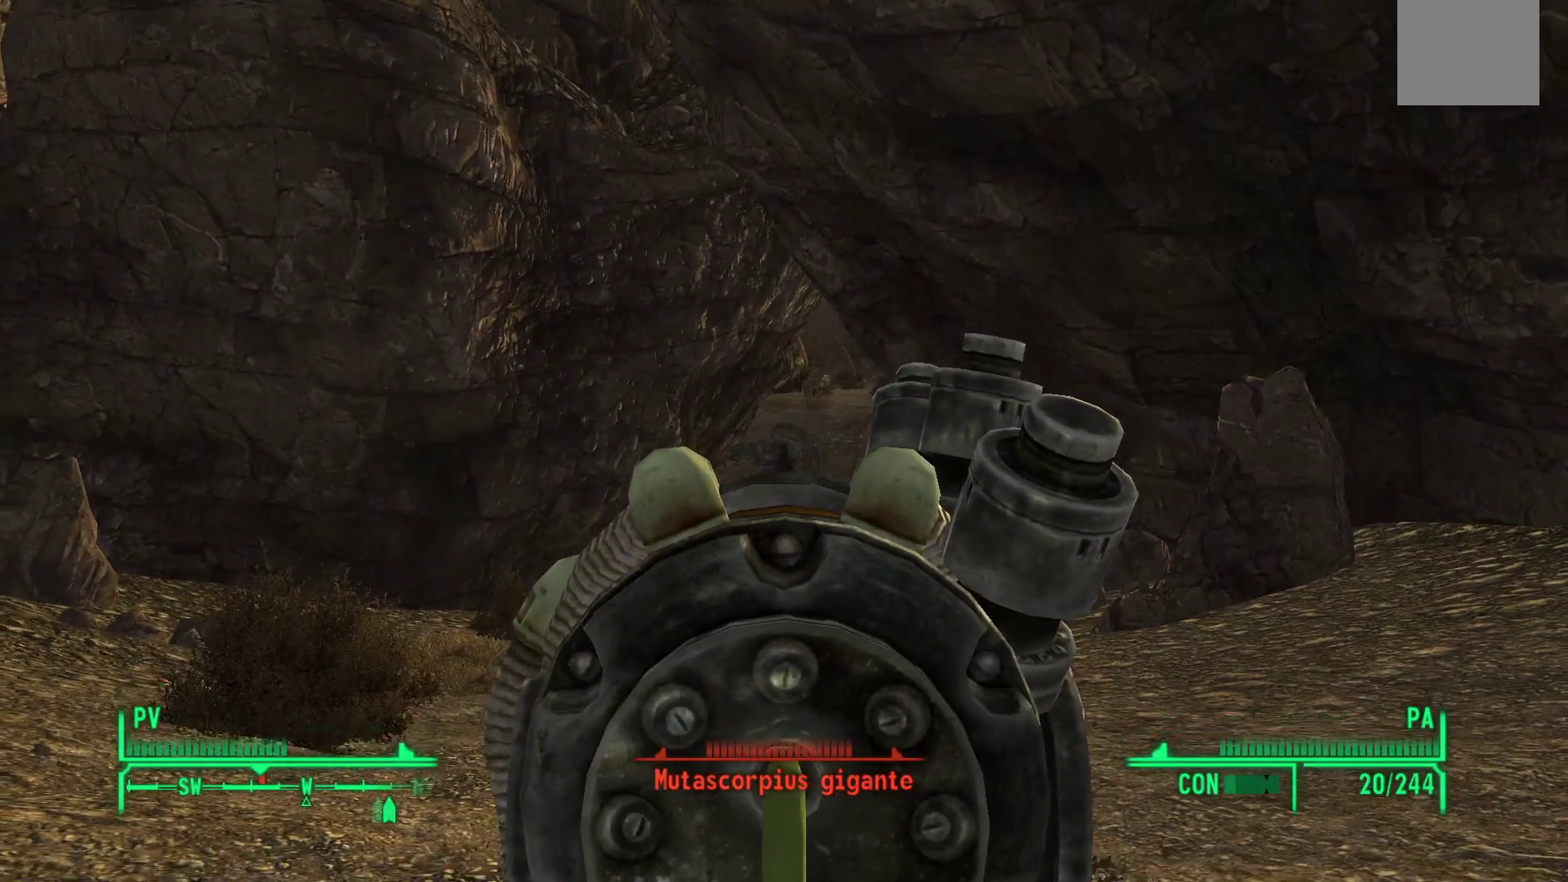
{"buttons": ["L1"], "left_stick": "center", "right_stick": "center", "events": [[167, "left_stick", "center"], [217, "right_stick", "center"]]}